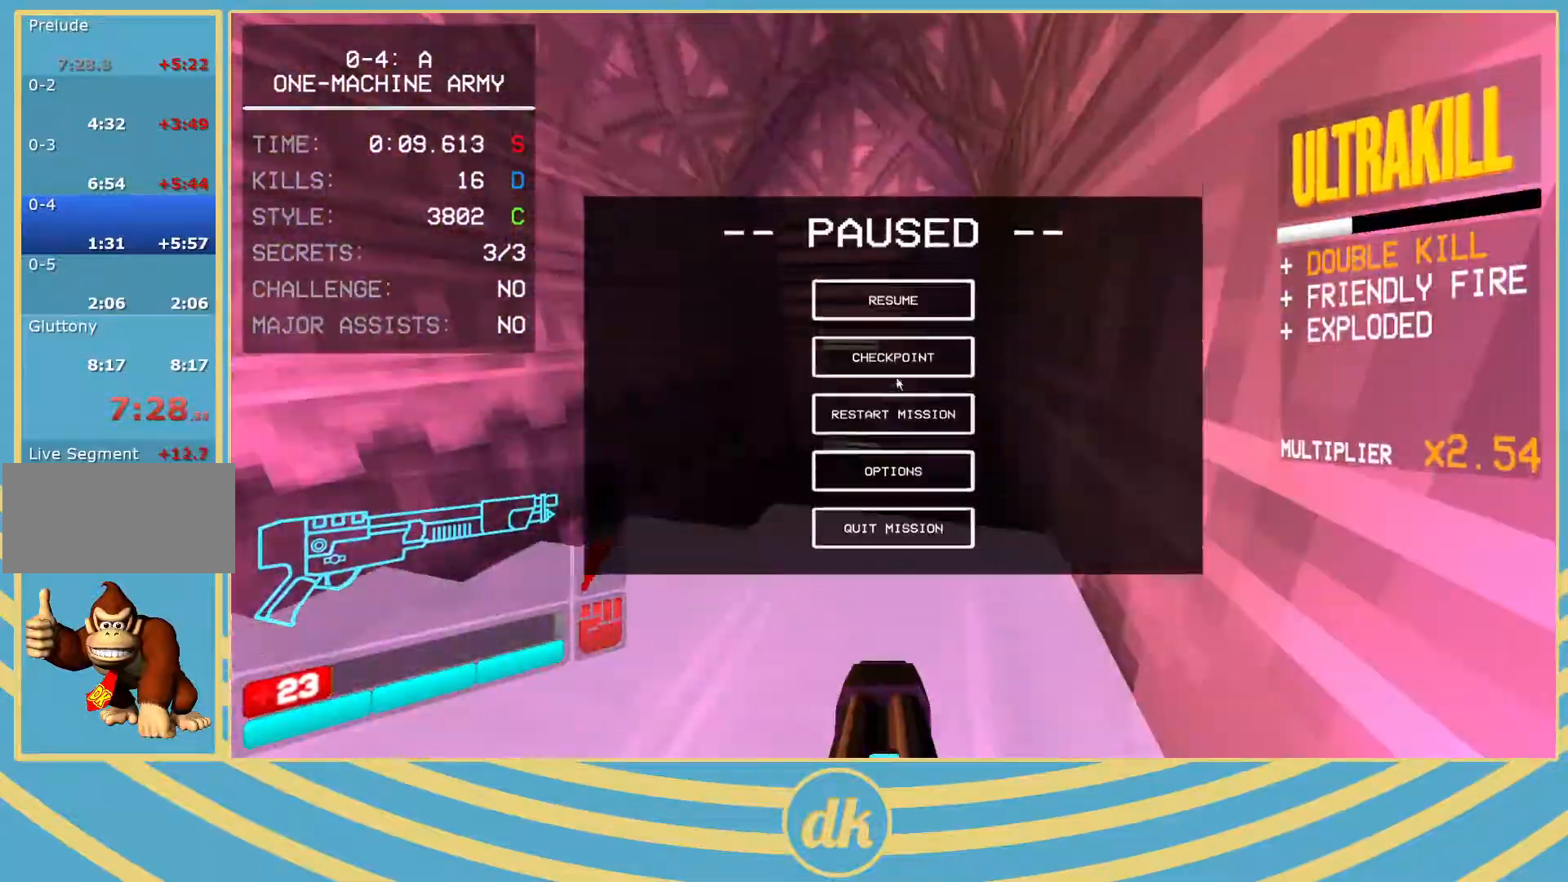
Gameplay with keyboard; each line is a JSON object with the keys held at the frame after it. "events" lists presses ("down") and releases ("up") of ".", "/", "0", "1", "2", "3", "4", "5", "6", "7", "8", "9", "a", "alt_l", "alt_r", "b", "backslash", "backspace", "c", "caps_lock", "comma", "ctrl_l", "ctrl_r", "d", "e", "equals", "escape", "f", "f1", "f10", "f11", "f12", "f2", "f3", "f4", "f5", "f6", "f7", "f8", "f9", "g", "h", "i", "j", "k", "l", "lbracket", "m", "minus", "n", "o", "p", "q", "quote", "r", "rbracket", "return", "s", "semicolon", "shift_l", "shift_r", "space", "super_l", "super_r", "t", "tab", "tilde", "u", "v", "w", "x", "y" and "z" between this image and that frame as [ms after this image, input, new state], when the widget could be followed in between. No other keys are recorded. Mouse input is not recorded.
{"keys": ["w"], "events": [[333, "w", "down"]]}
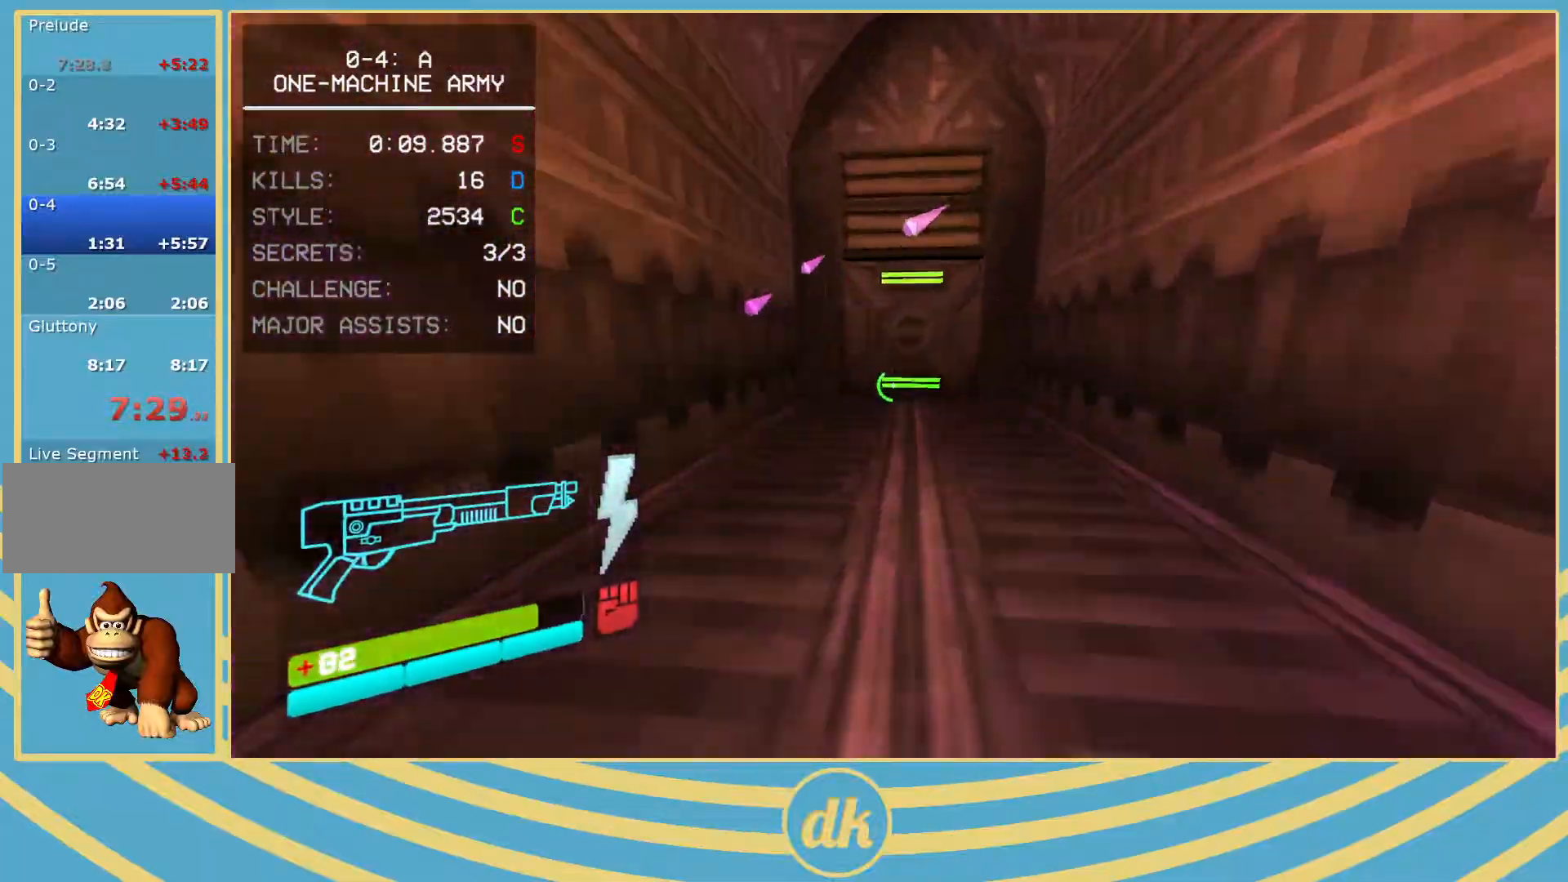
{"keys": ["ctrl_l", "w"], "events": [[150, "ctrl_l", "down"]]}
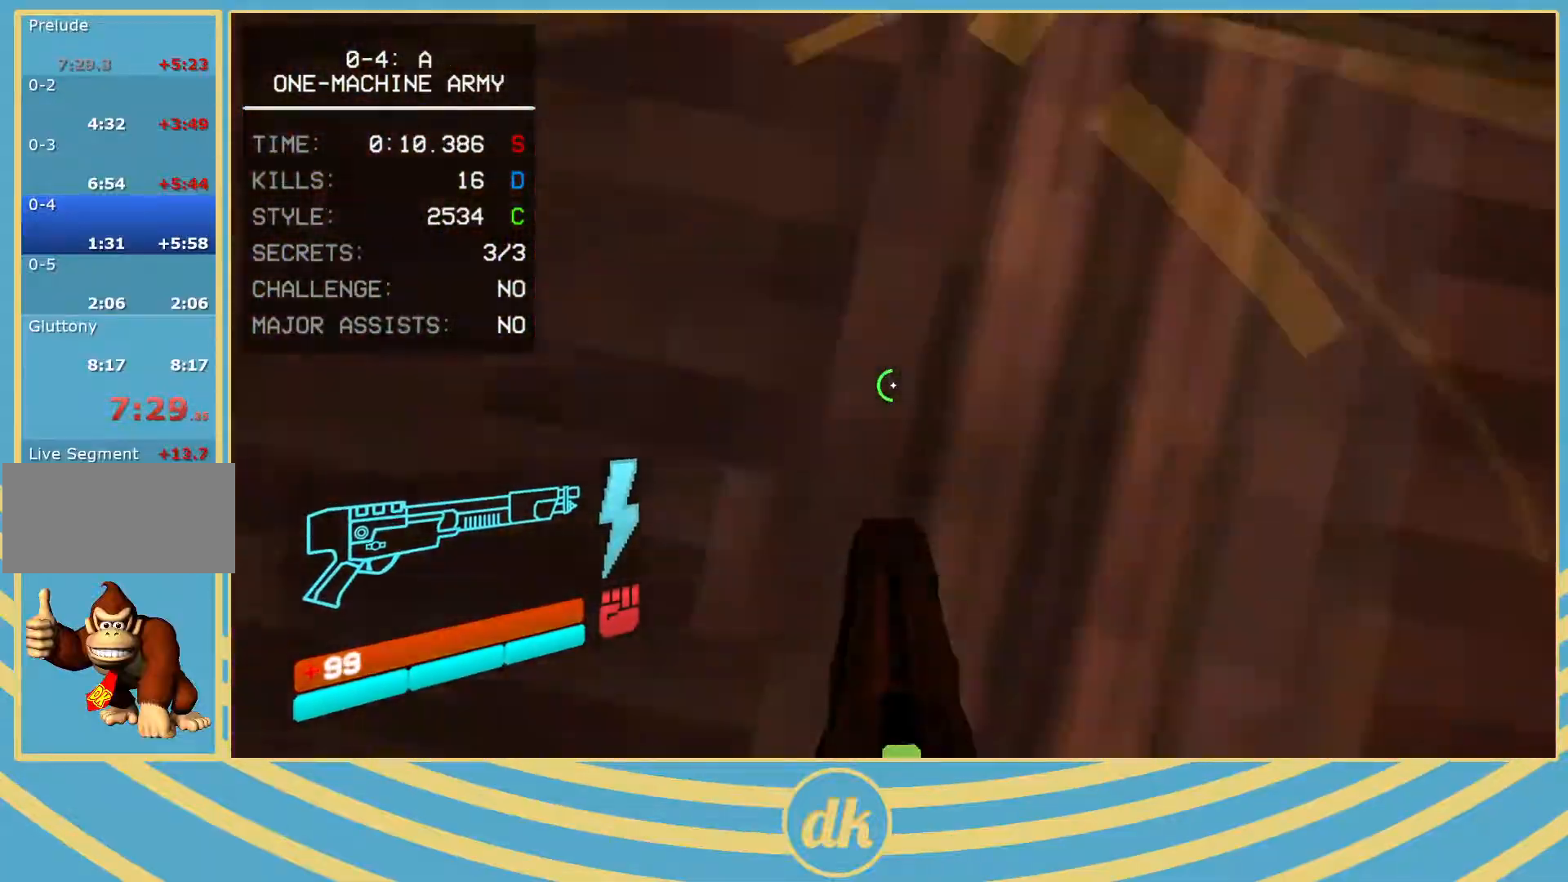
{"keys": ["d", "w"], "events": [[183, "ctrl_l", "up"], [217, "2", "down"], [250, "2", "up"], [400, "d", "down"]]}
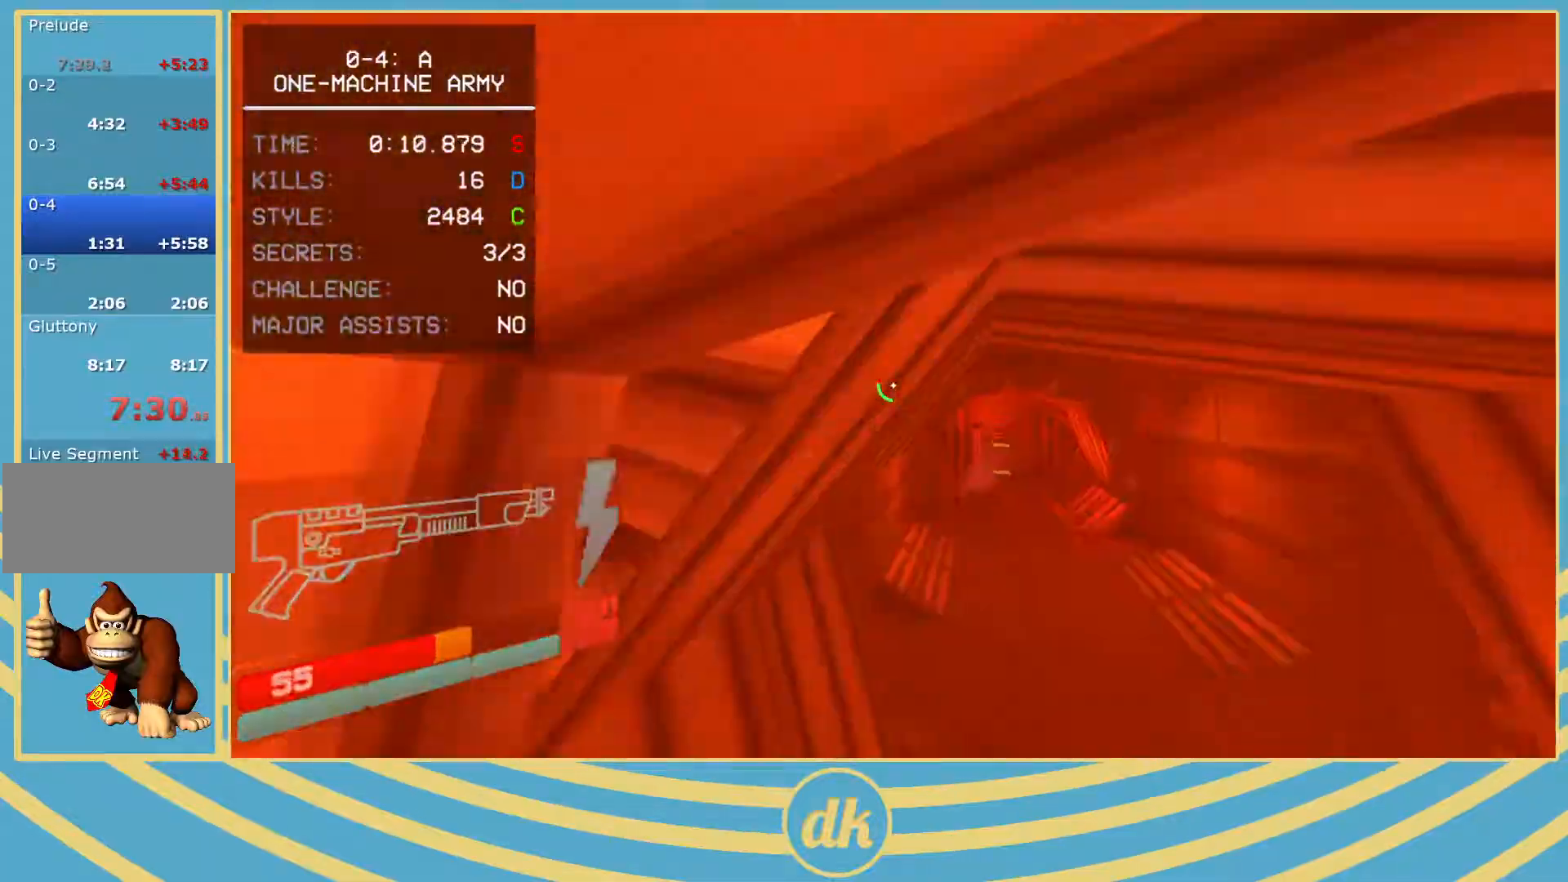
{"keys": ["w"]}
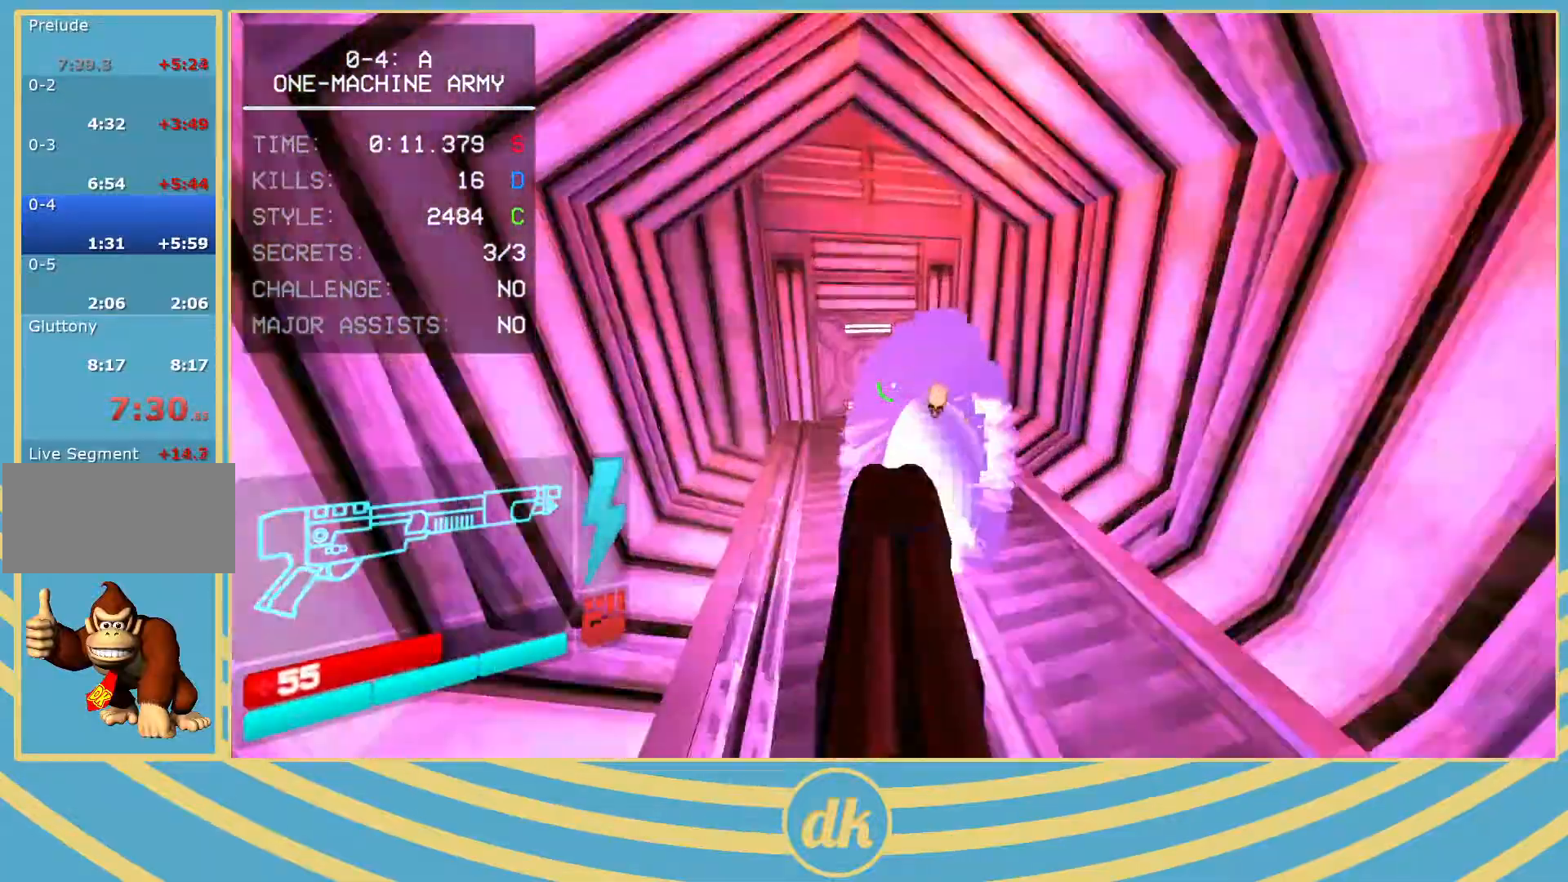
{"keys": ["w"], "events": [[150, "ctrl_l", "down"], [433, "ctrl_l", "up"]]}
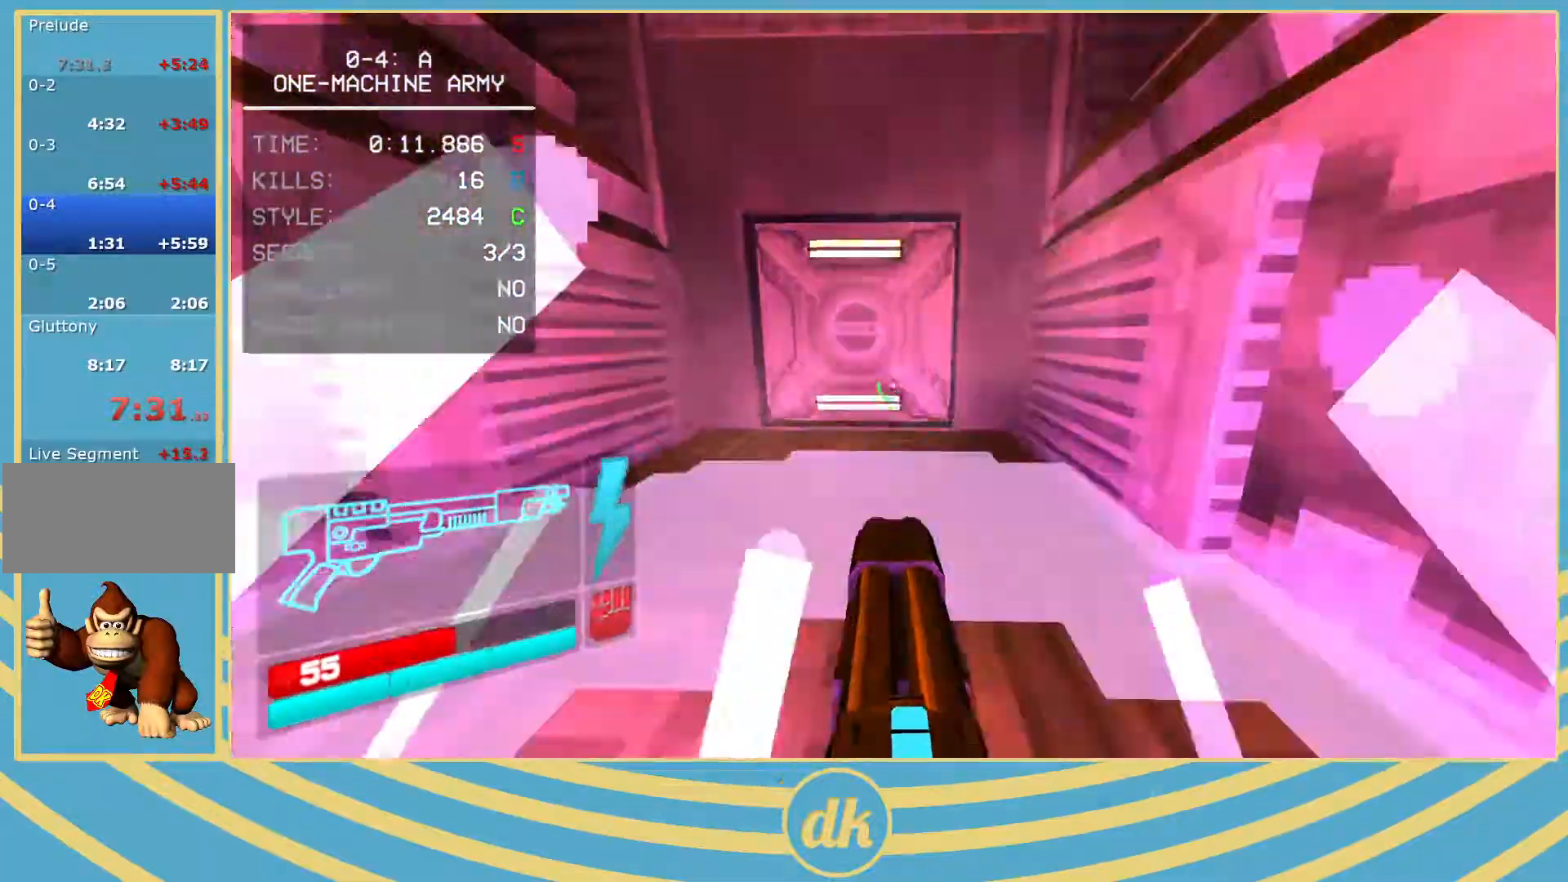
{"keys": [], "events": [[83, "a", "down"], [167, "a", "up"], [433, "w", "up"]]}
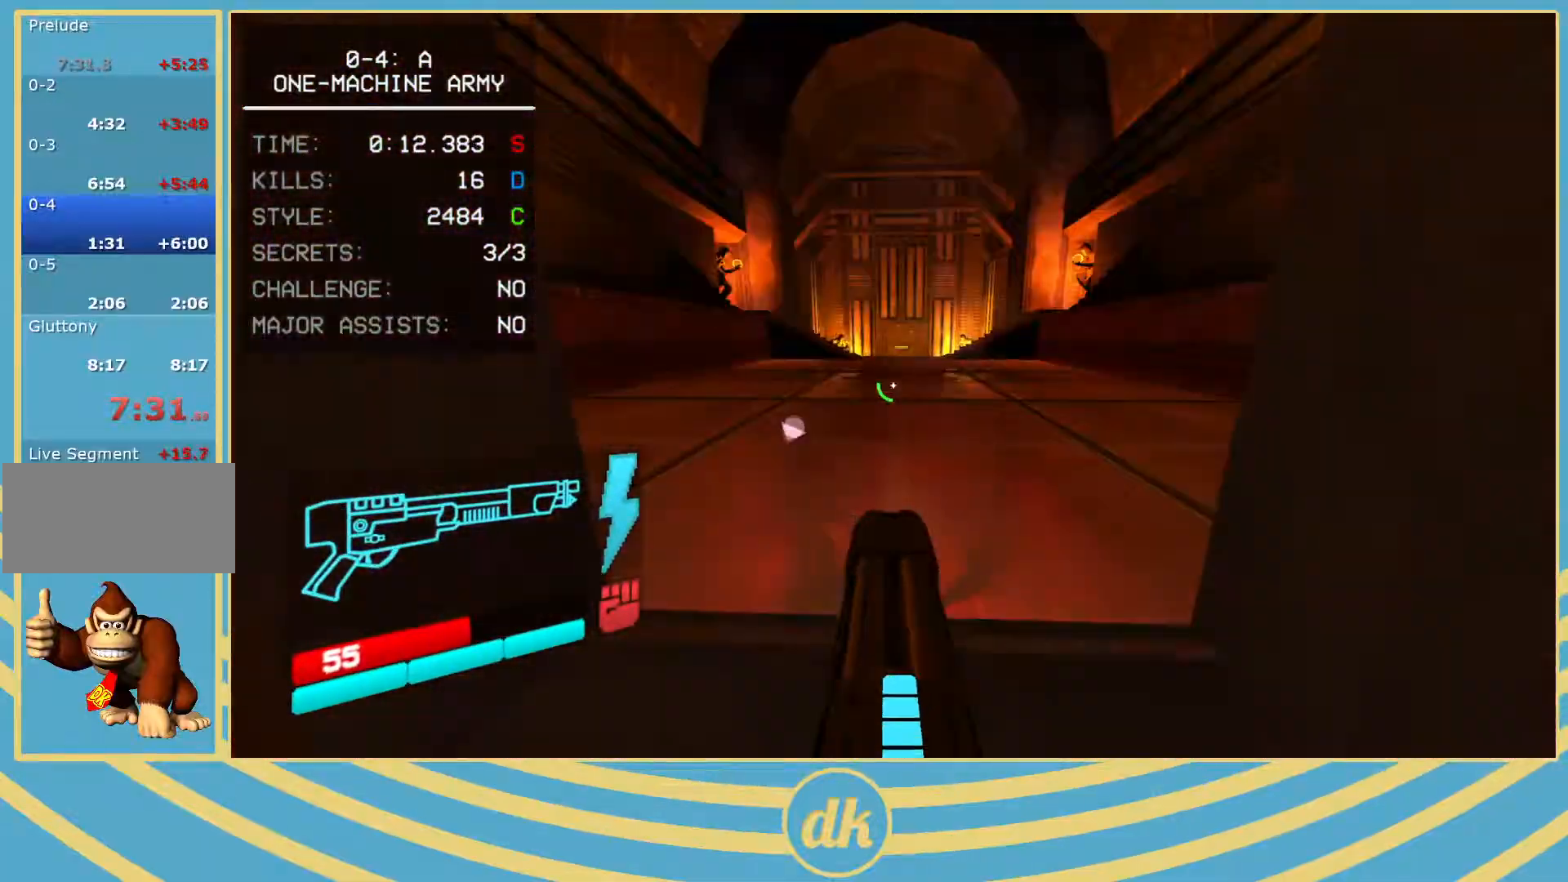
{"keys": [], "events": [[50, "escape", "down"], [133, "escape", "up"]]}
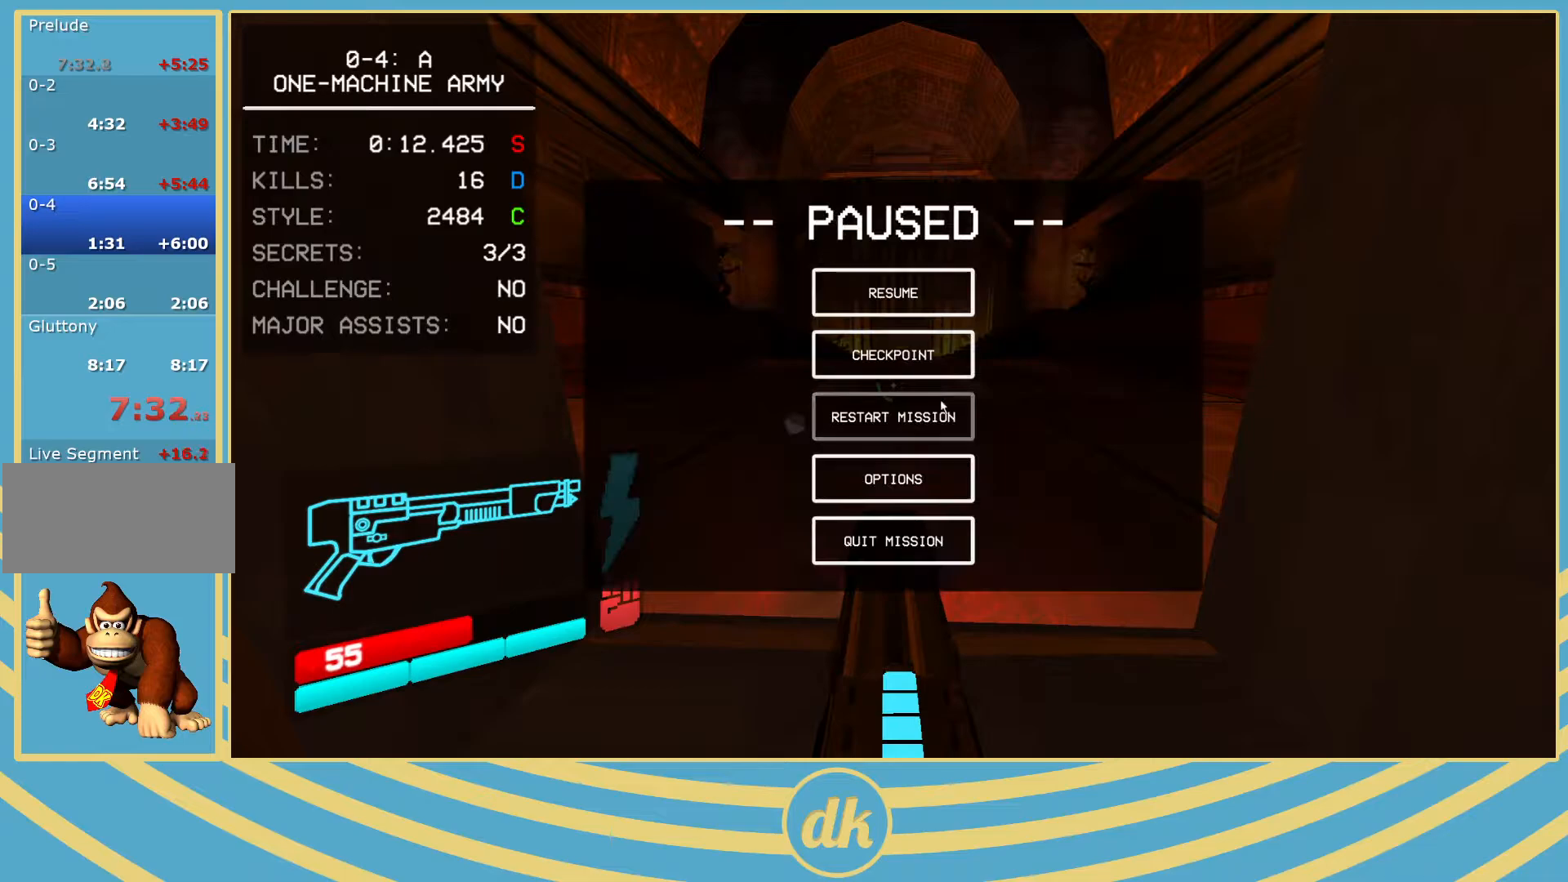
{"keys": [], "events": []}
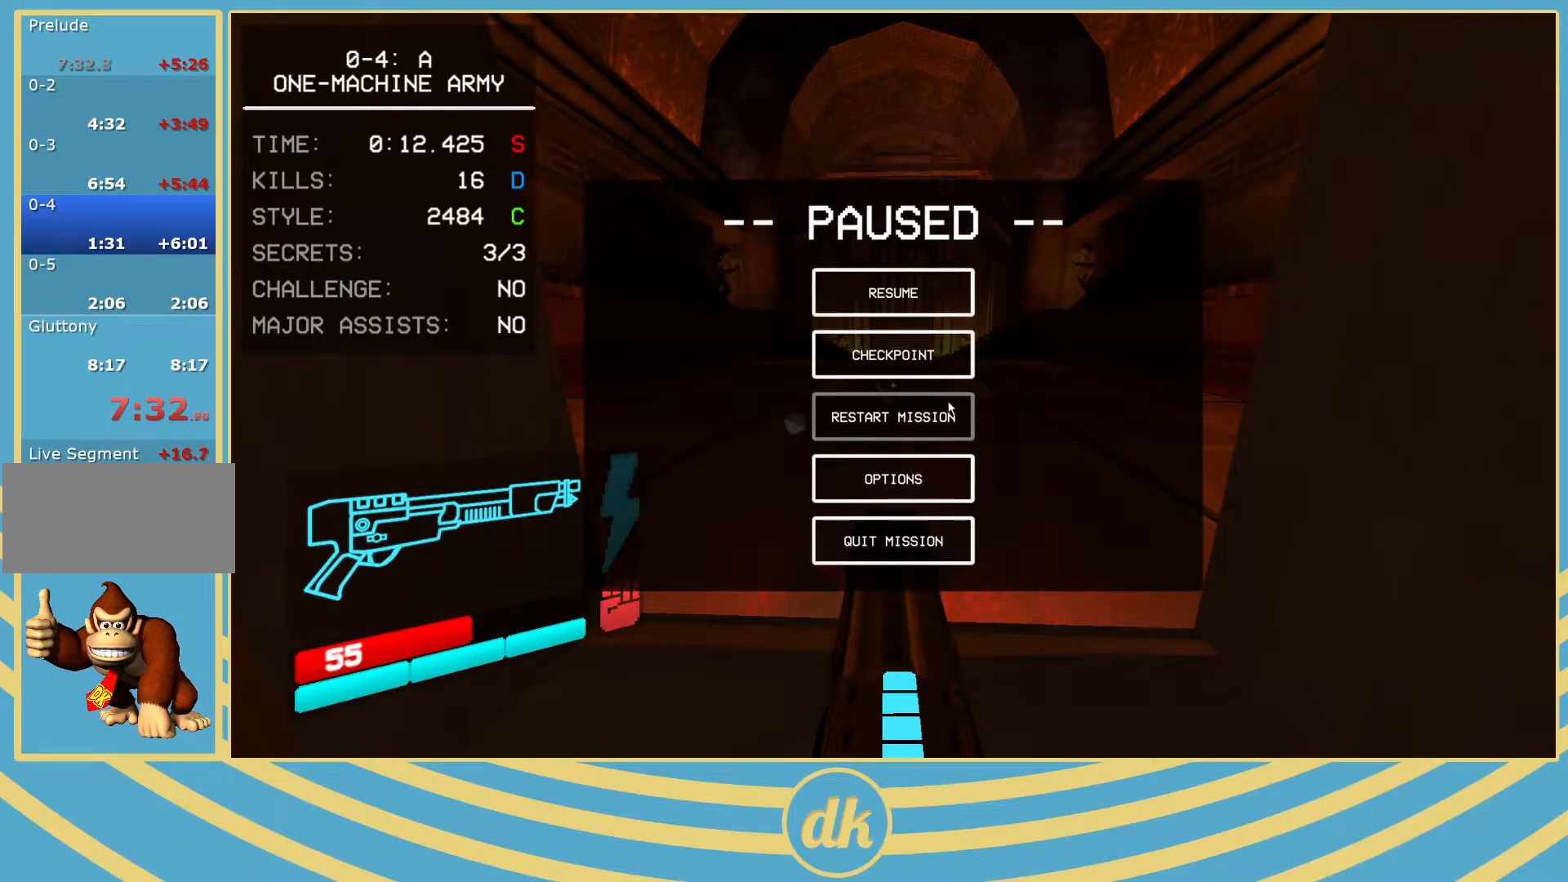
{"keys": [], "events": []}
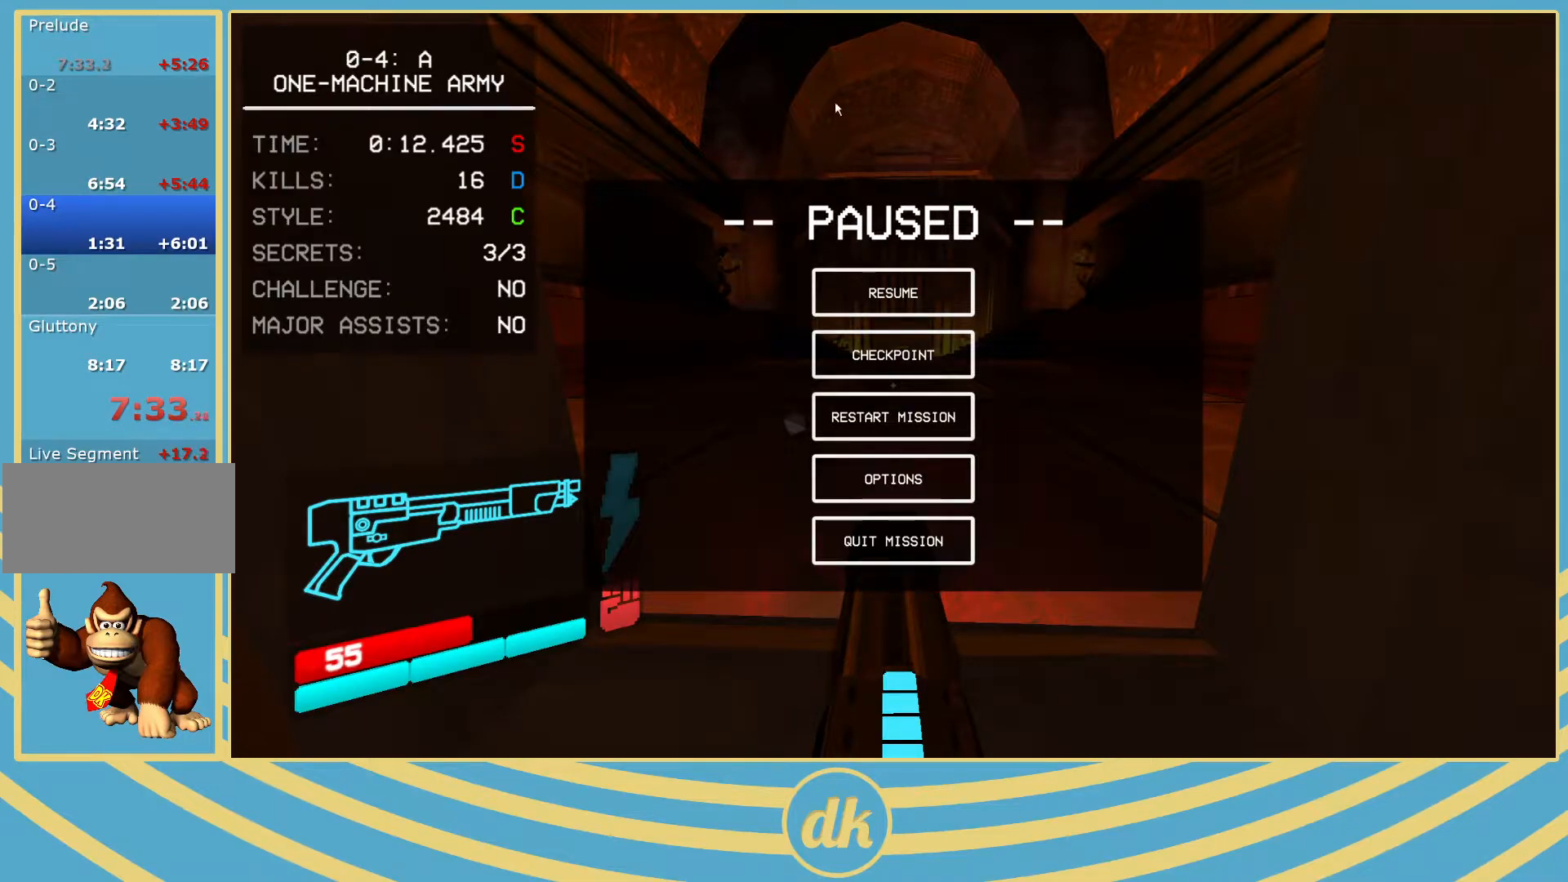
{"keys": [], "events": []}
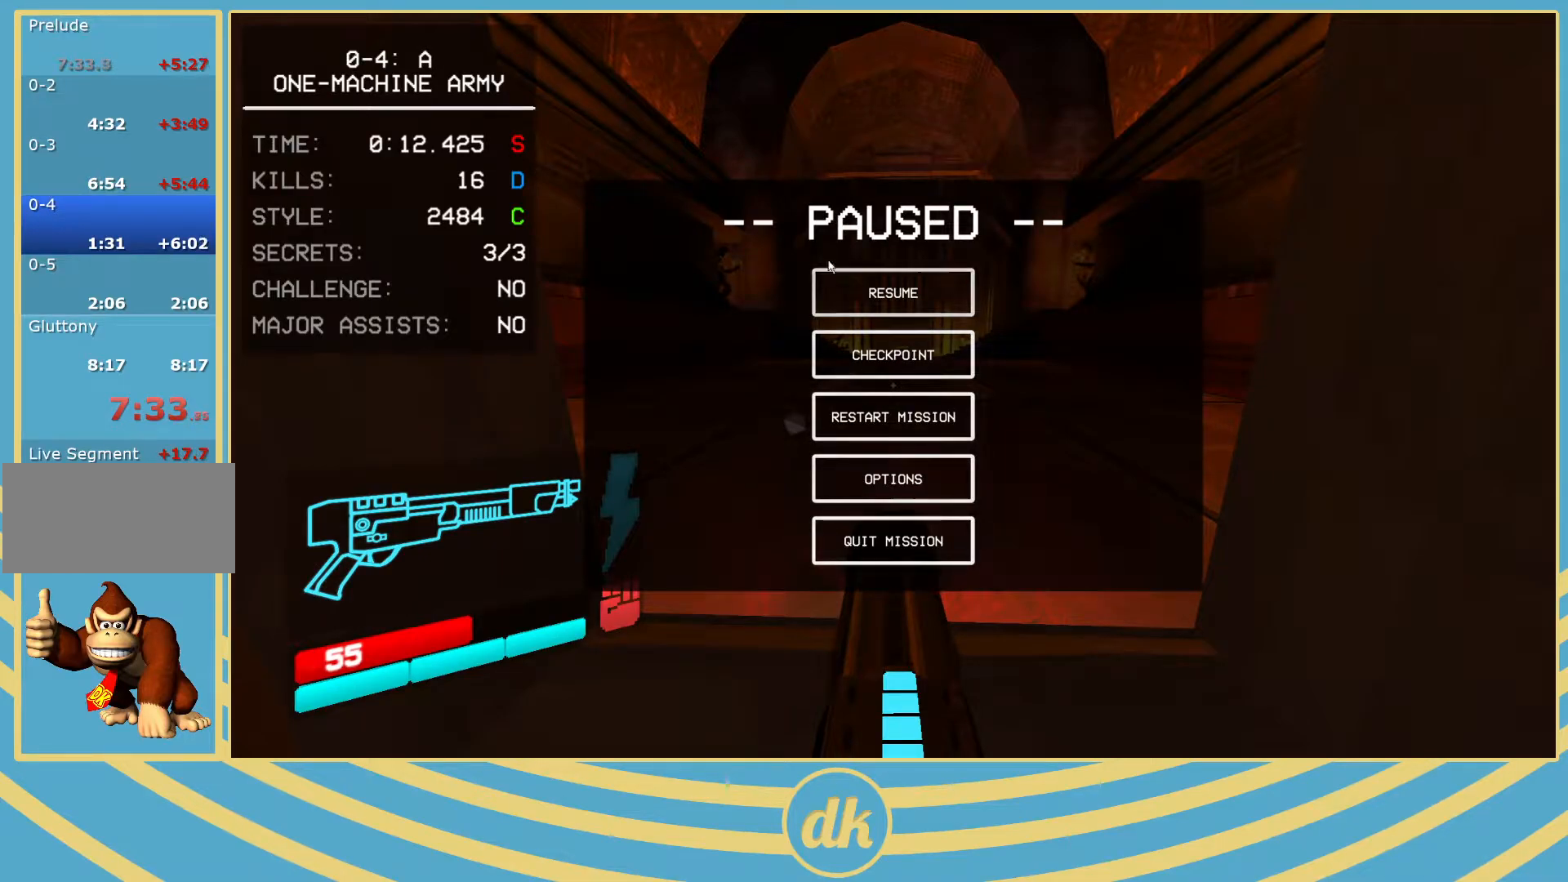
{"keys": [], "events": []}
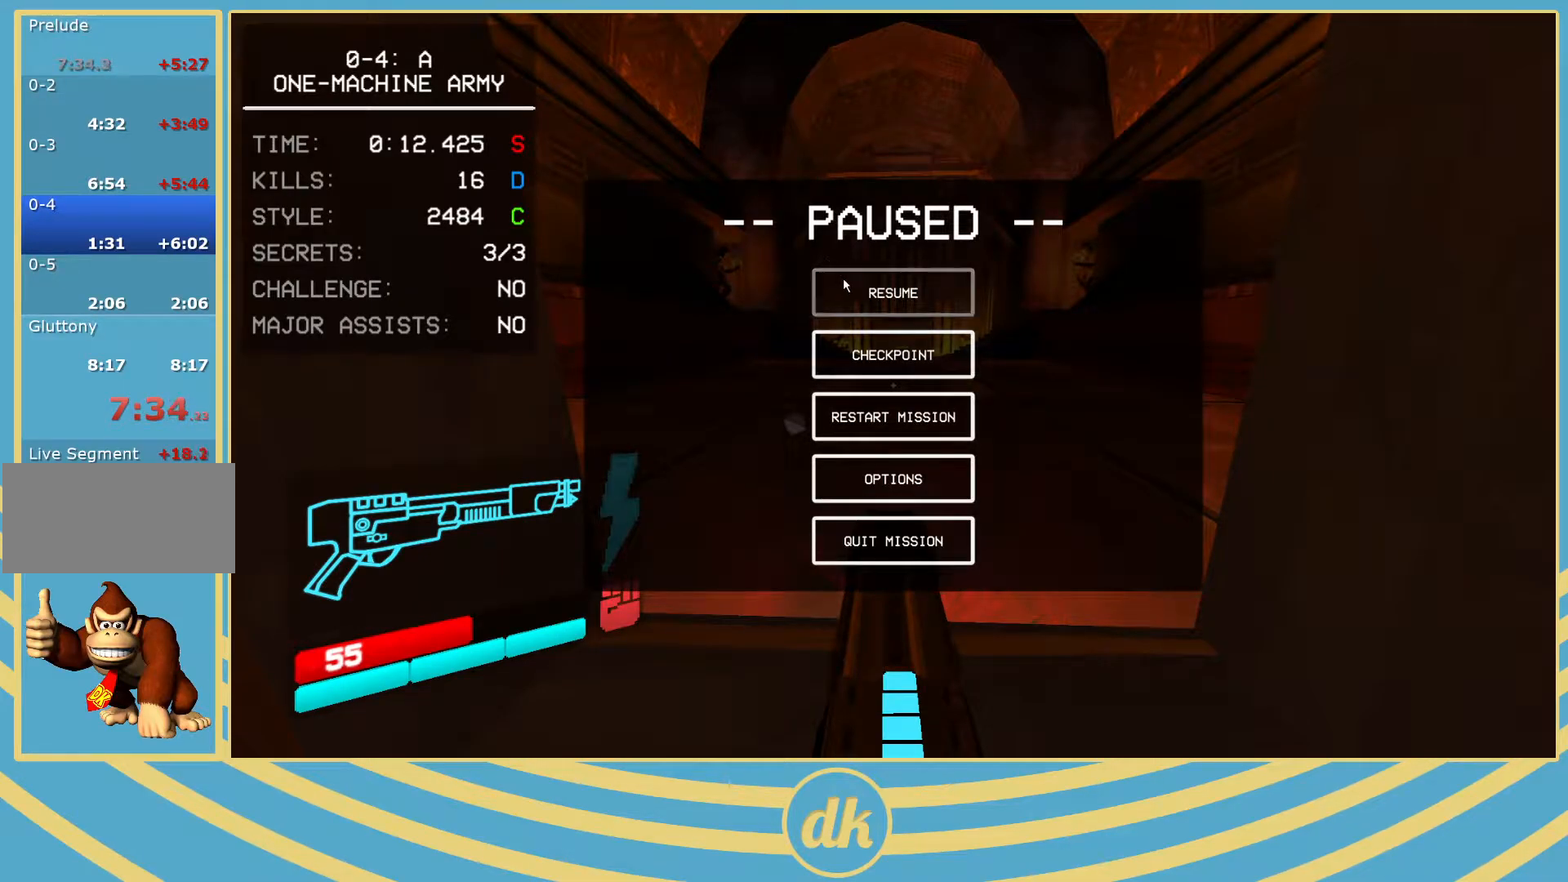
{"keys": [], "events": []}
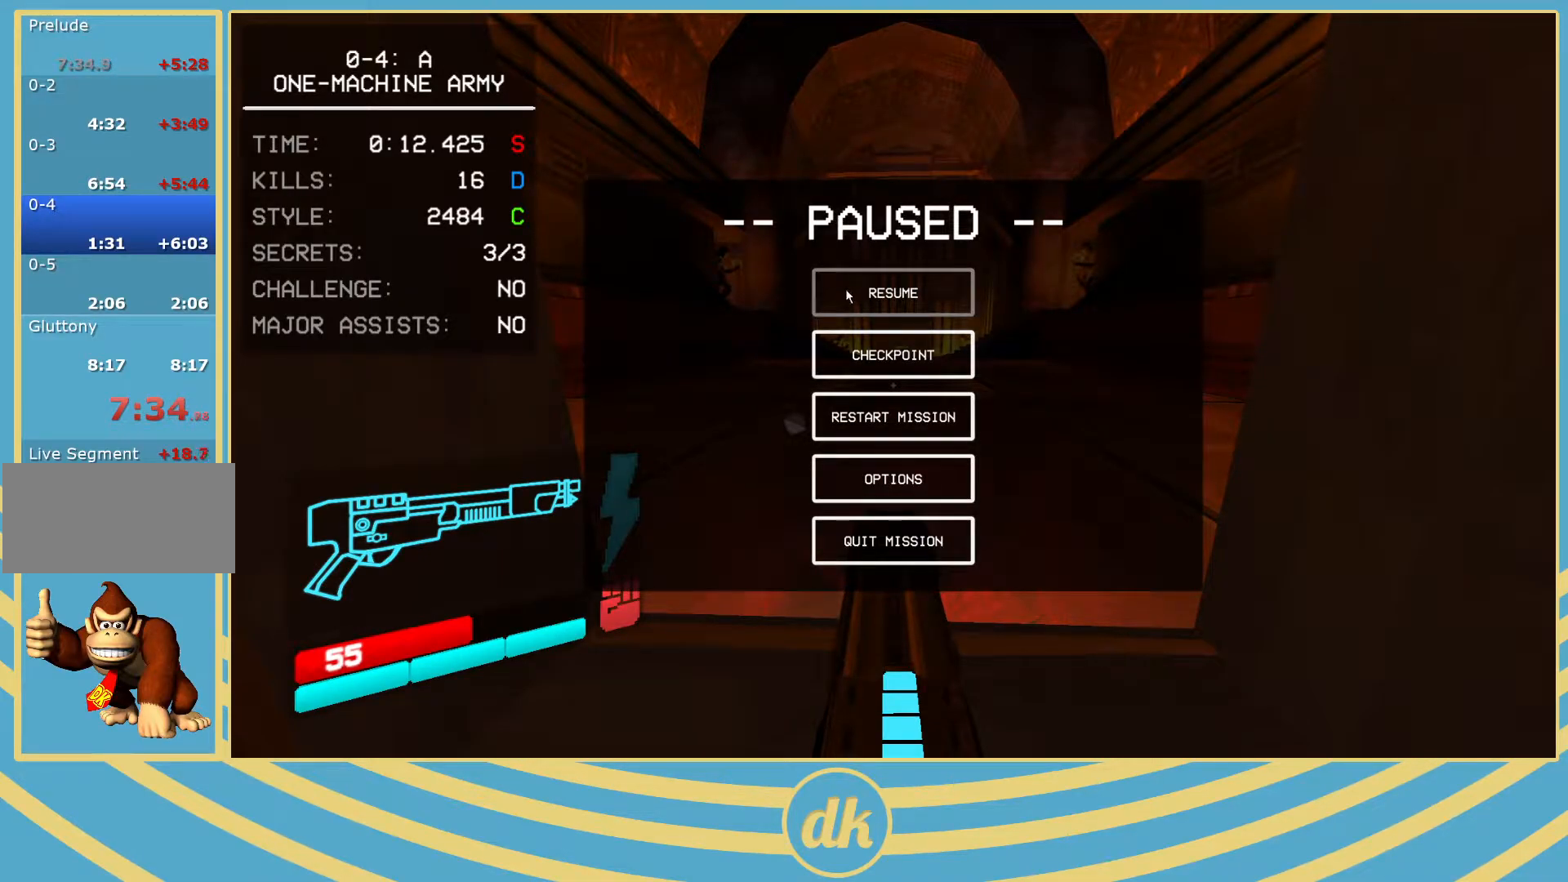
{"keys": [], "events": []}
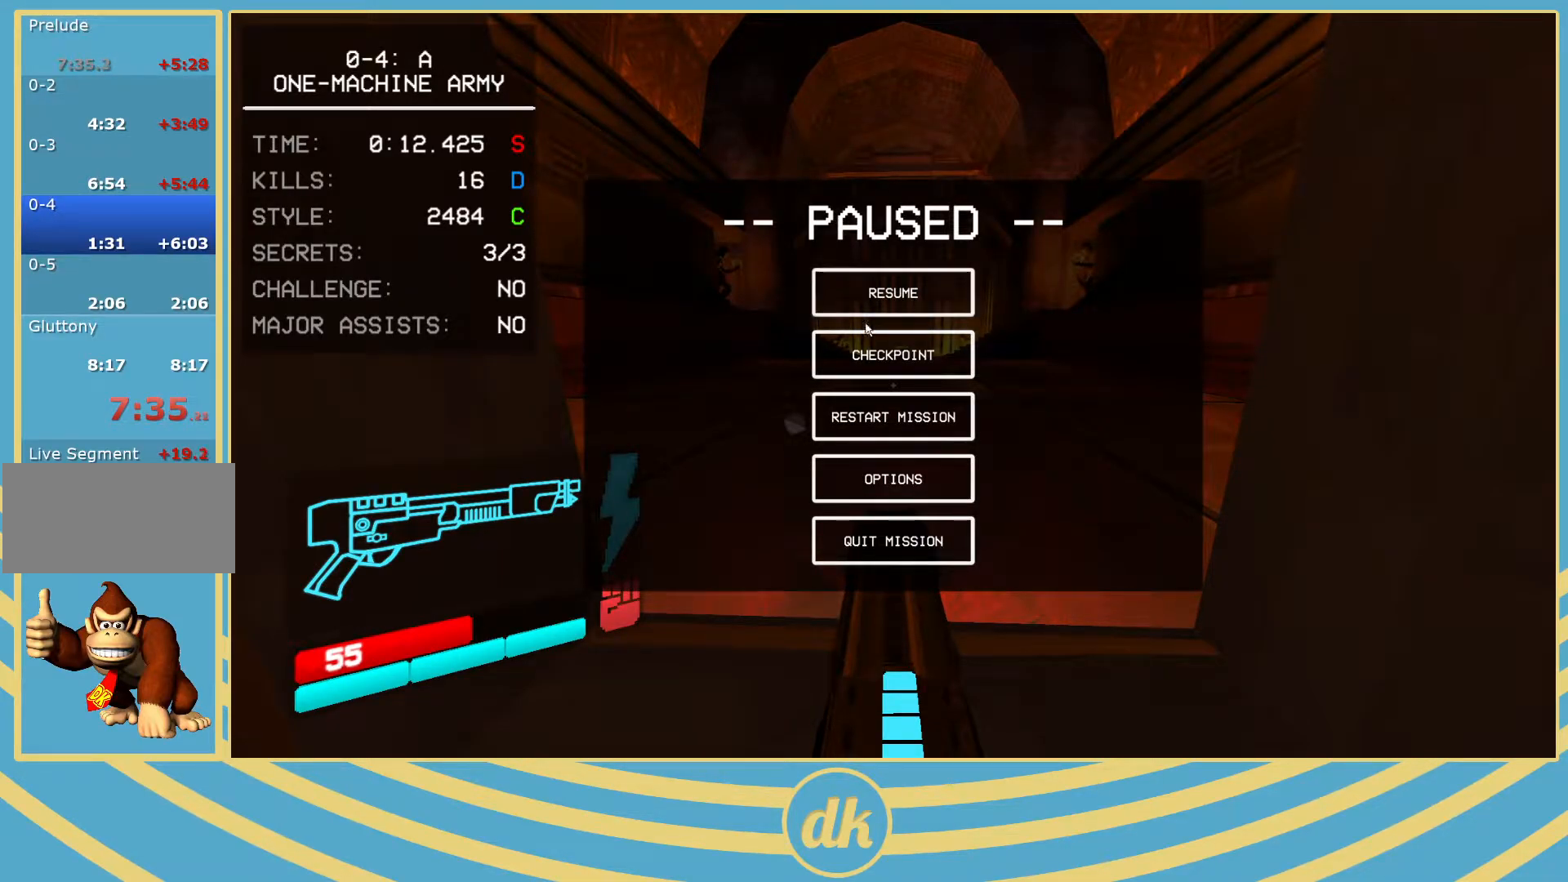
{"keys": [], "events": []}
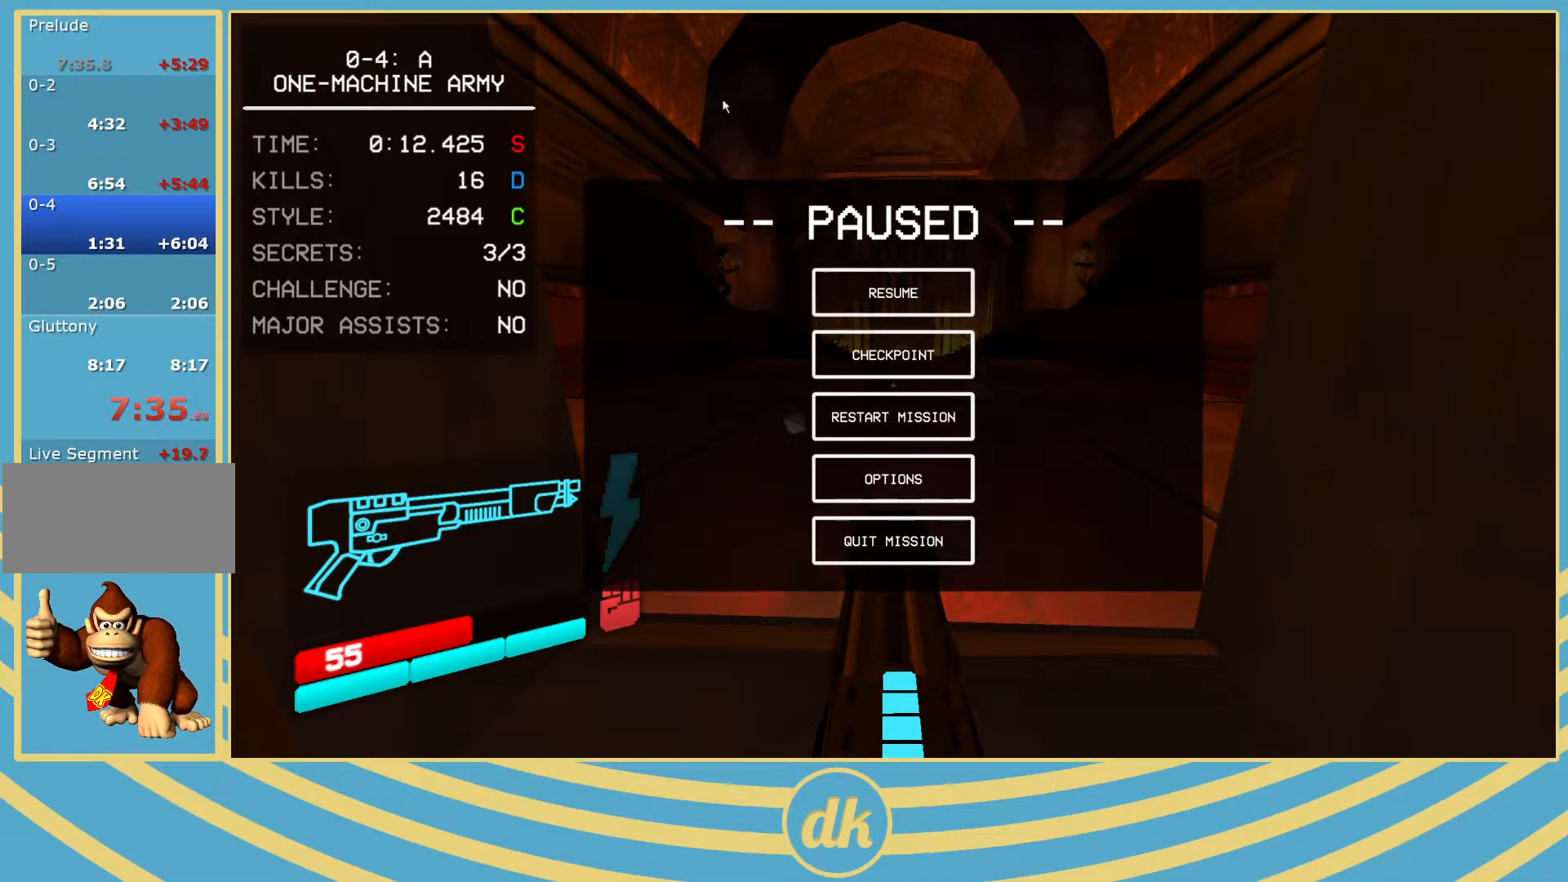
{"keys": [], "events": []}
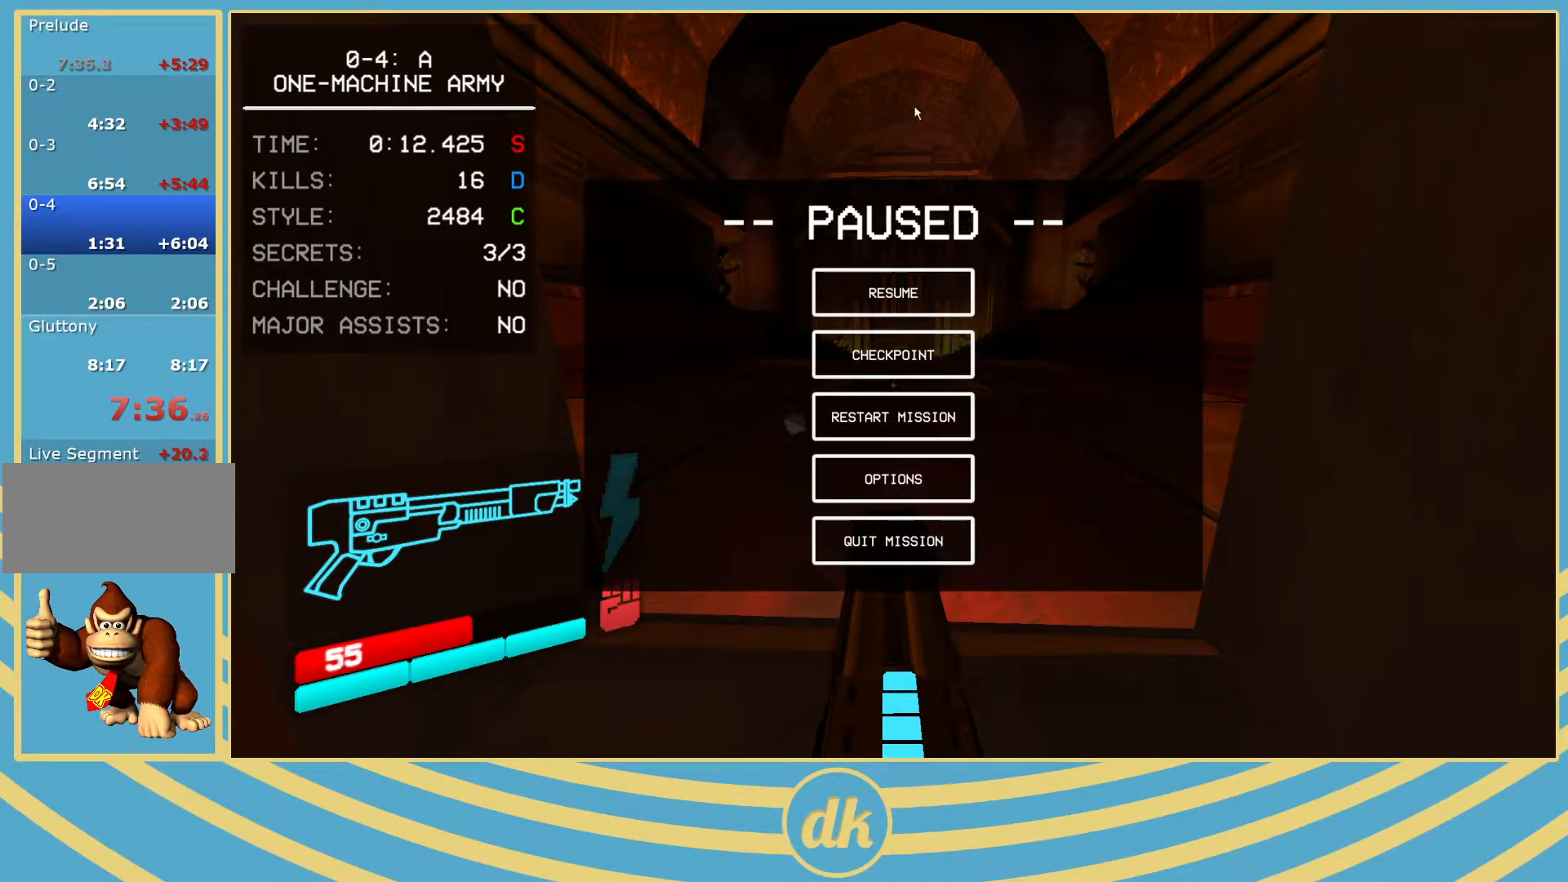
{"keys": [], "events": []}
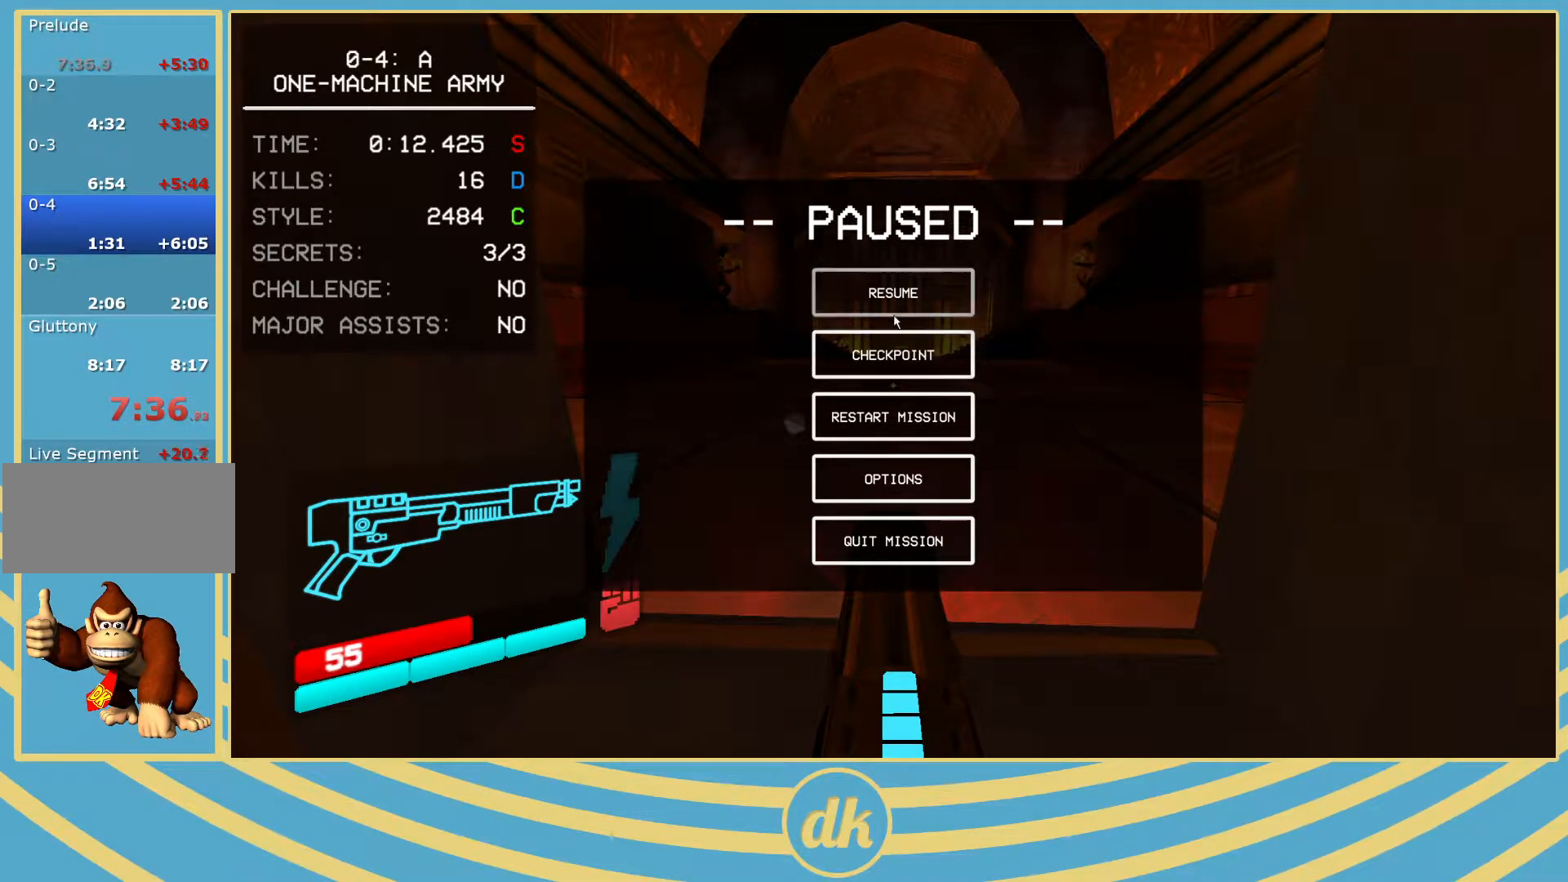
{"keys": [], "events": []}
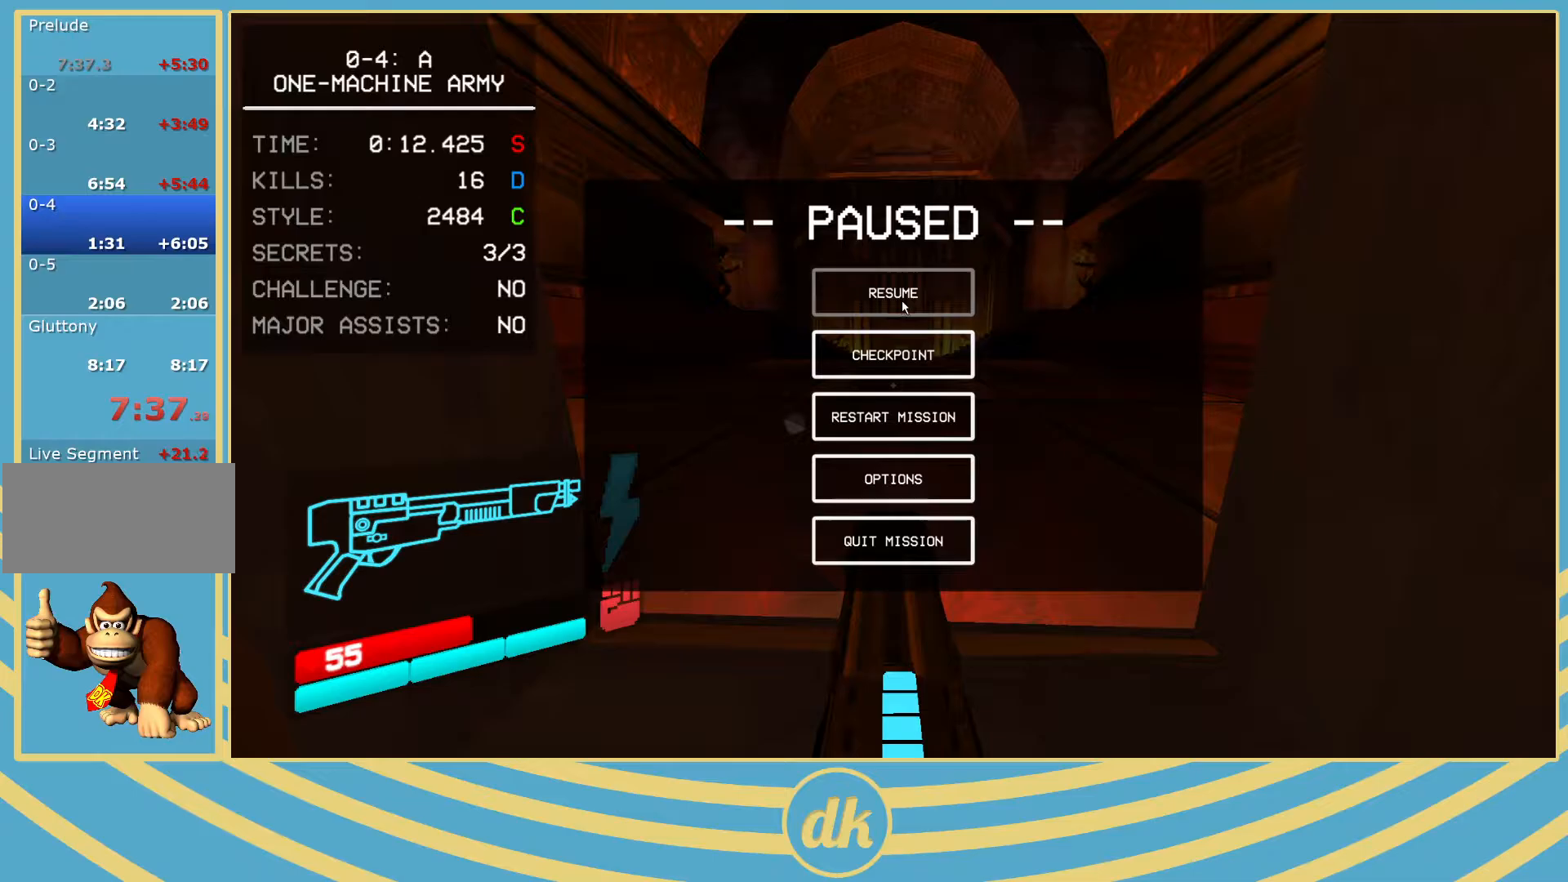
{"keys": ["d", "w"], "events": [[250, "d", "down"], [267, "w", "down"]]}
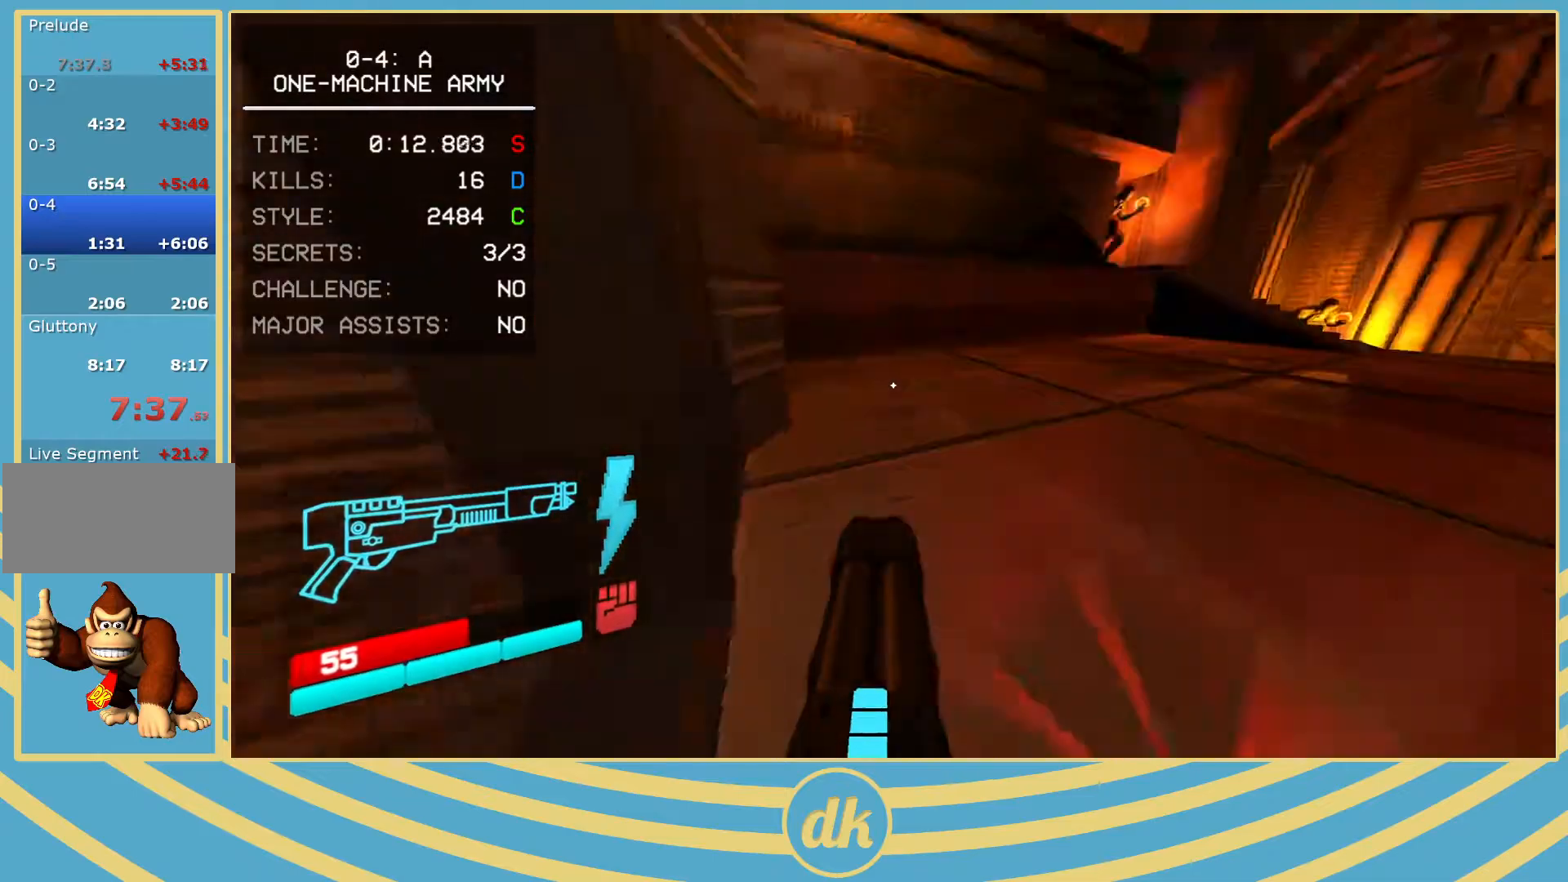
{"keys": [], "events": [[83, "w", "up"], [100, "d", "up"], [267, "space", "down"], [350, "space", "up"]]}
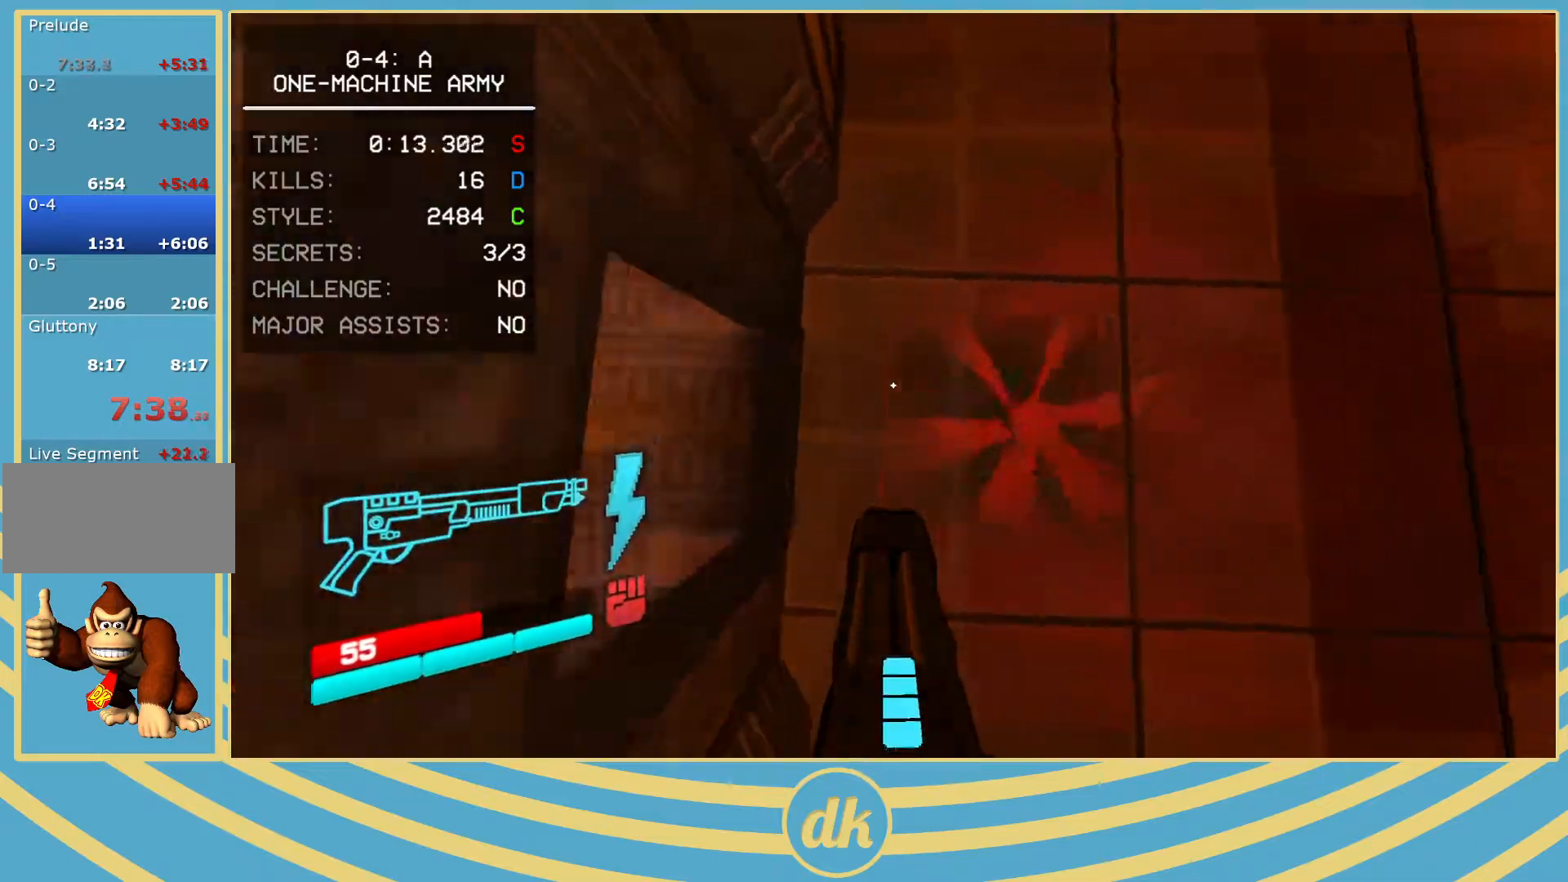
{"keys": [], "events": [[117, "ctrl_l", "down"], [167, "ctrl_l", "up"], [183, "space", "down"], [233, "space", "up"]]}
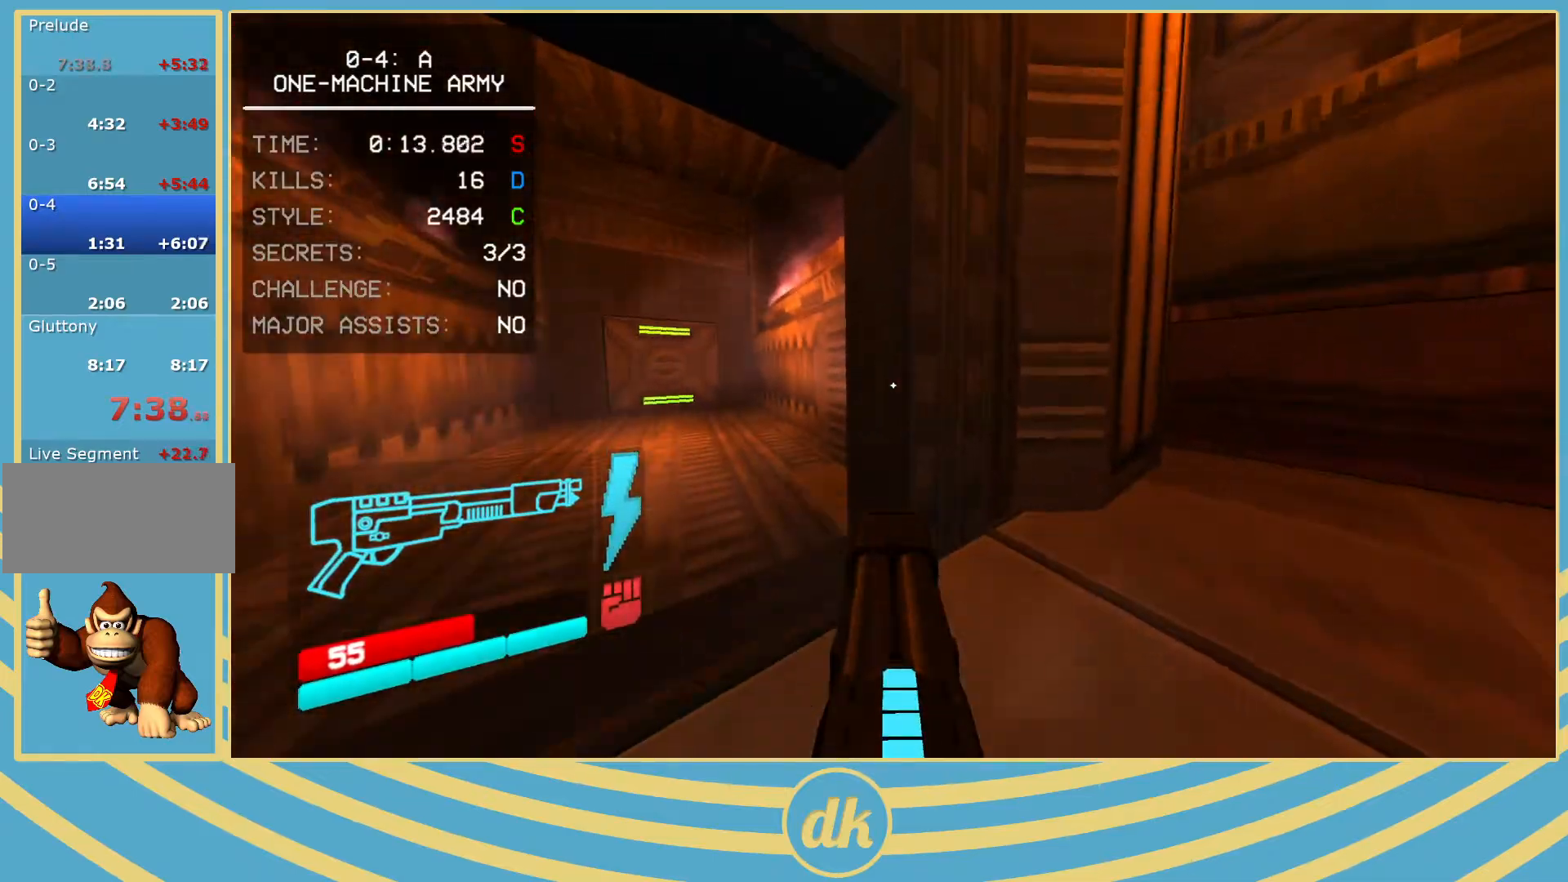
{"keys": [], "events": [[233, "space", "down"], [350, "space", "up"]]}
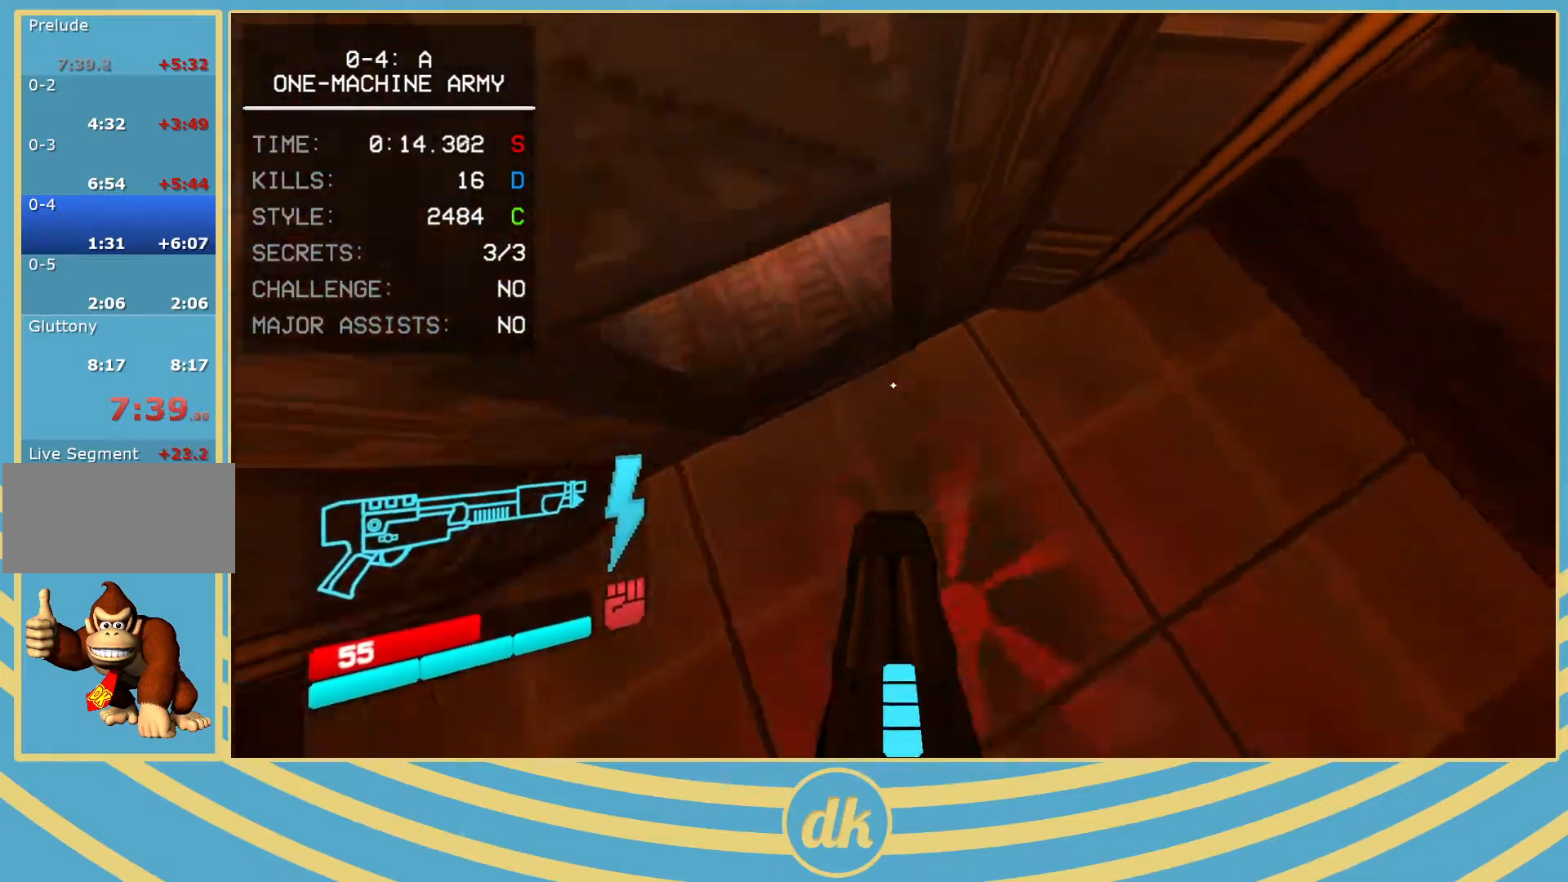
{"keys": [], "events": [[200, "ctrl_l", "down"], [300, "ctrl_l", "up"], [317, "space", "down"], [400, "space", "up"]]}
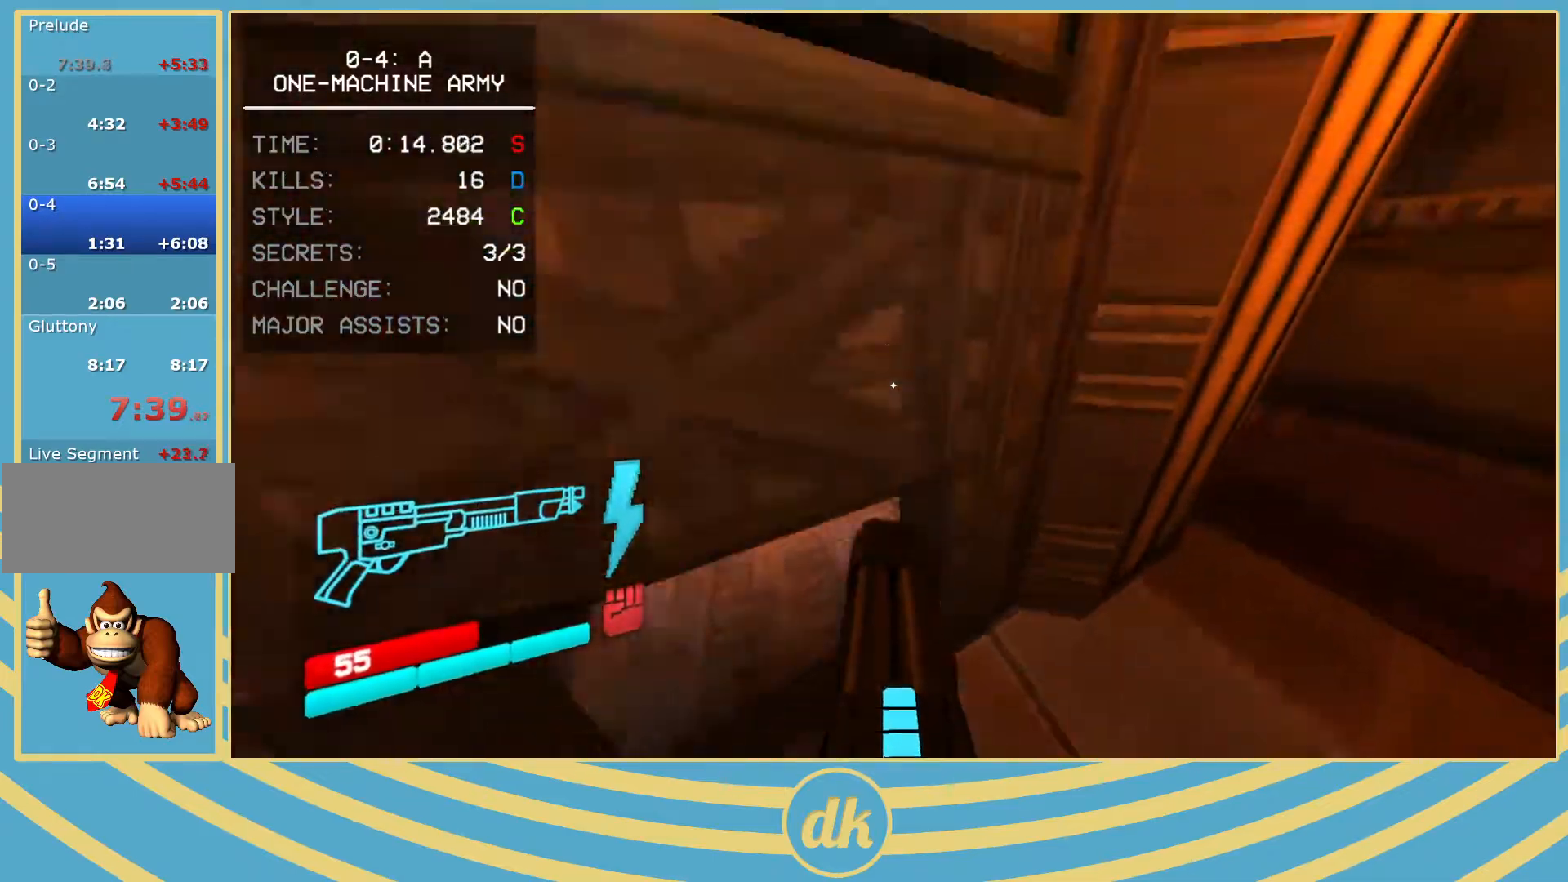
{"keys": ["w"], "events": [[200, "w", "down"], [217, "a", "down"], [333, "a", "up"]]}
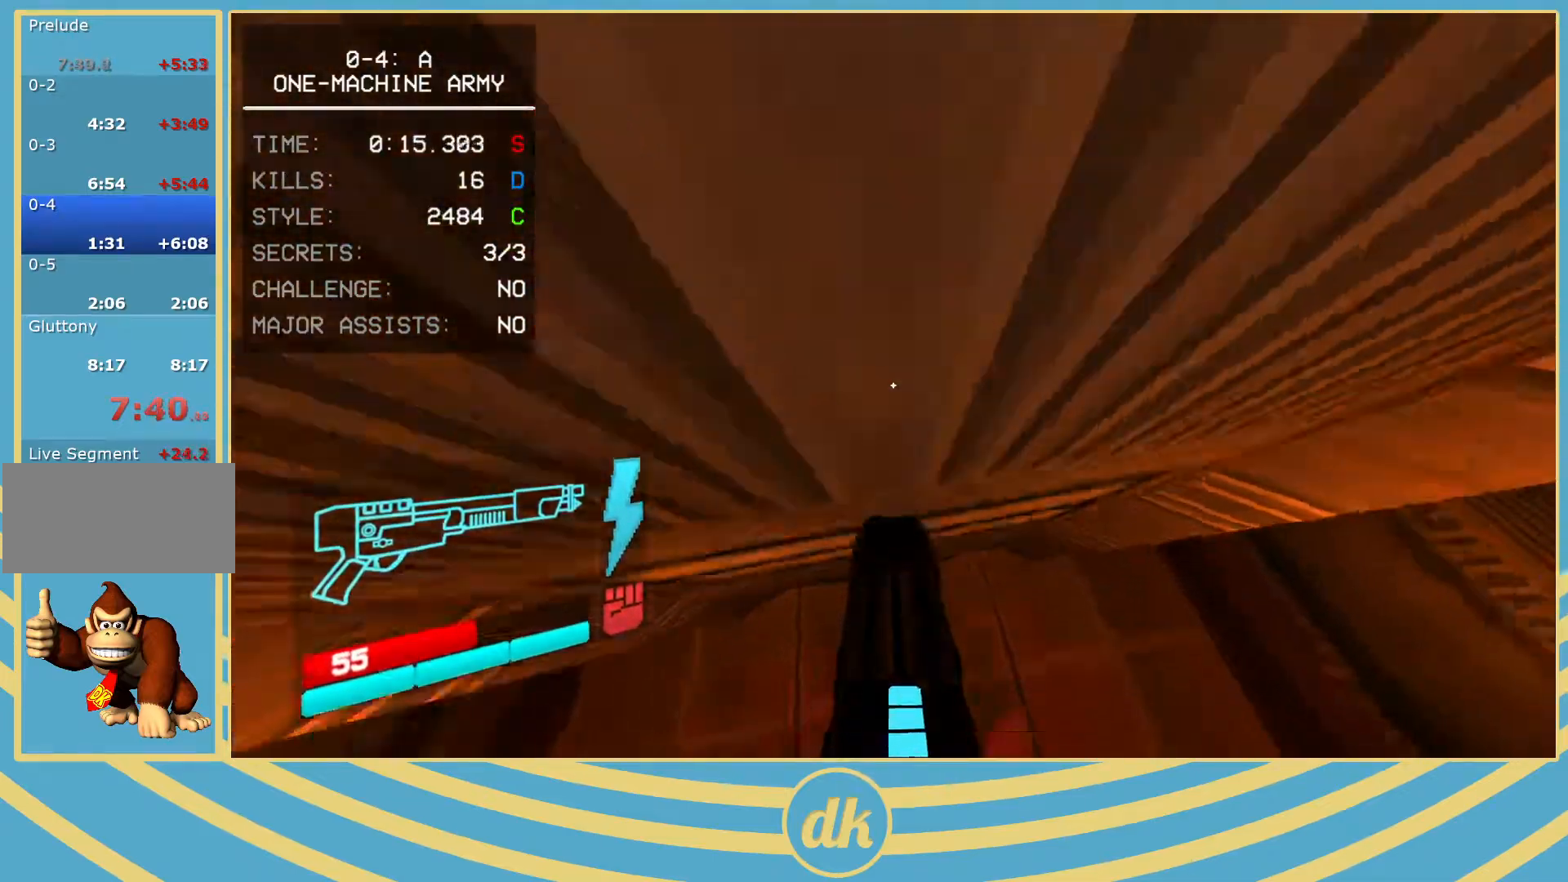
{"keys": ["w"], "events": [[50, "a", "down"], [117, "a", "up"], [133, "space", "down"], [250, "space", "up"]]}